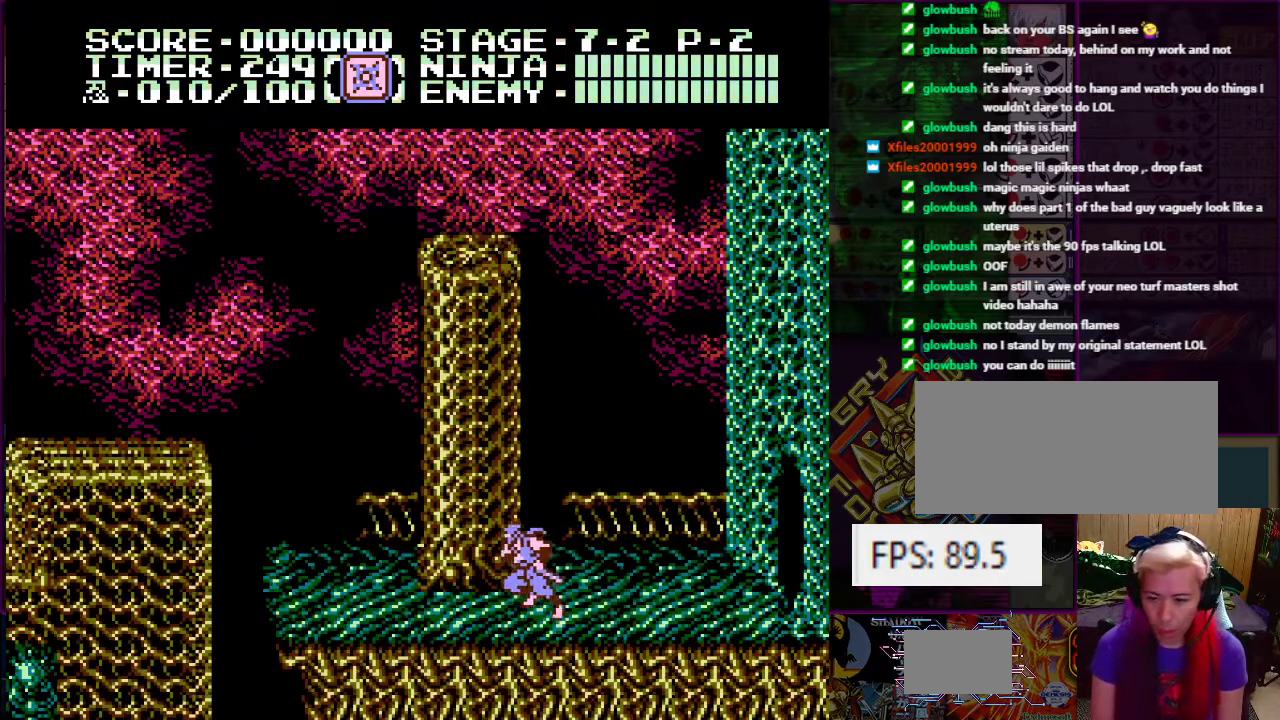
Gameplay with a controller (Nintendo layout); each line is a JSON object with the inputs held at the frame after it. "events" lists button and stick changes between this image and that frame as [ms after this image, input, new state], when the widget could be followed in between. Not read: L3 R3.
{"buttons": [], "events": [[467, "DPAD_LEFT", "up"]]}
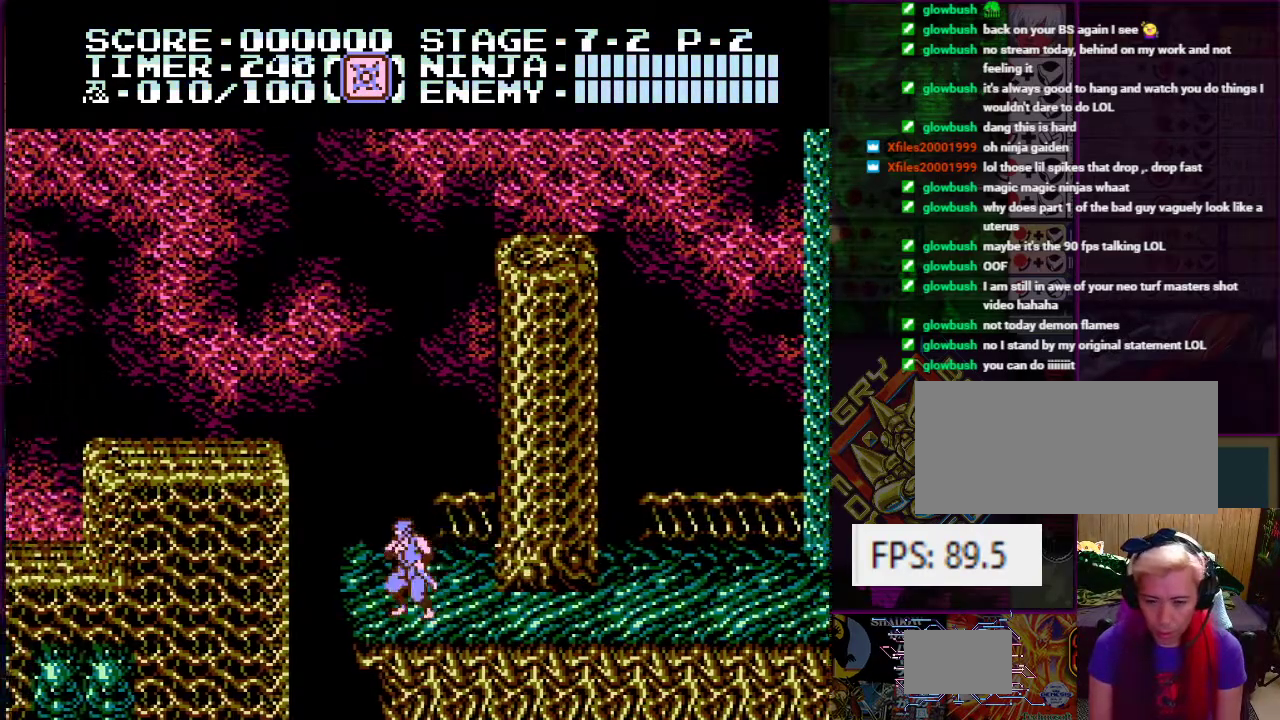
{"buttons": ["DPAD_UP"], "events": [[66, "DPAD_RIGHT", "down"], [116, "A", "down"], [116, "DPAD_UP", "down"], [350, "A", "up"], [450, "DPAD_RIGHT", "up"]]}
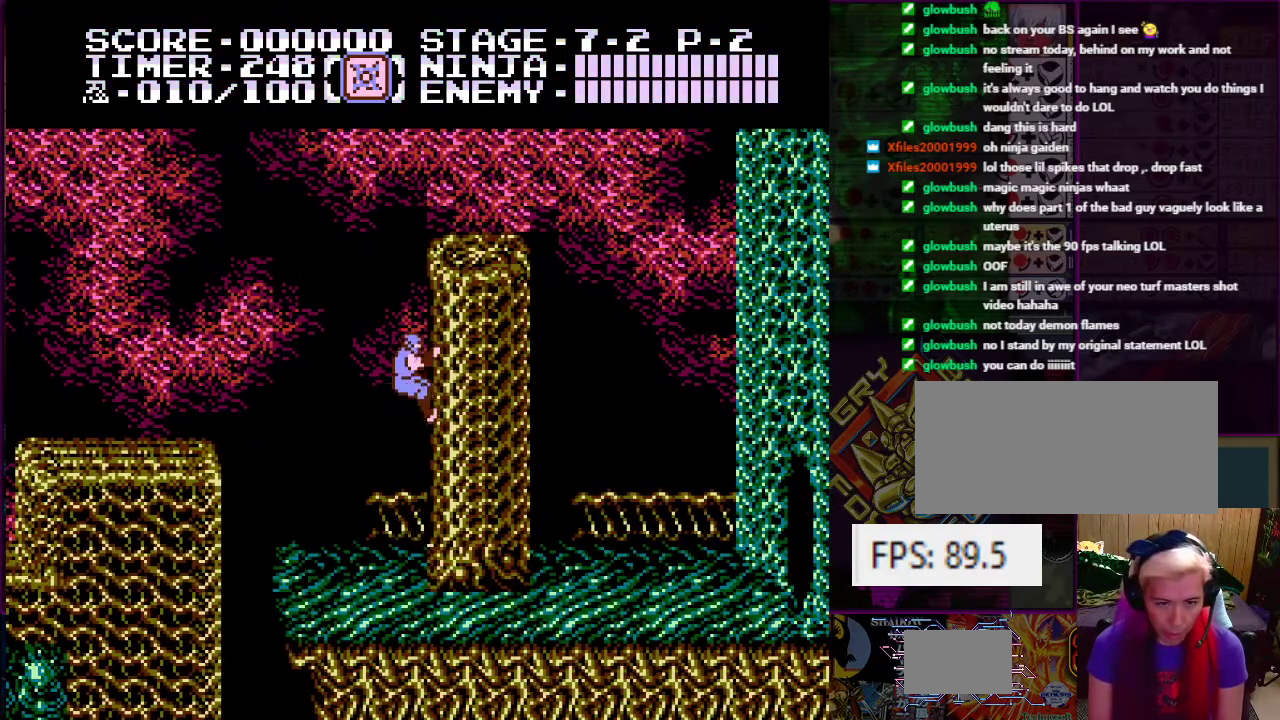
{"buttons": ["DPAD_UP"], "events": []}
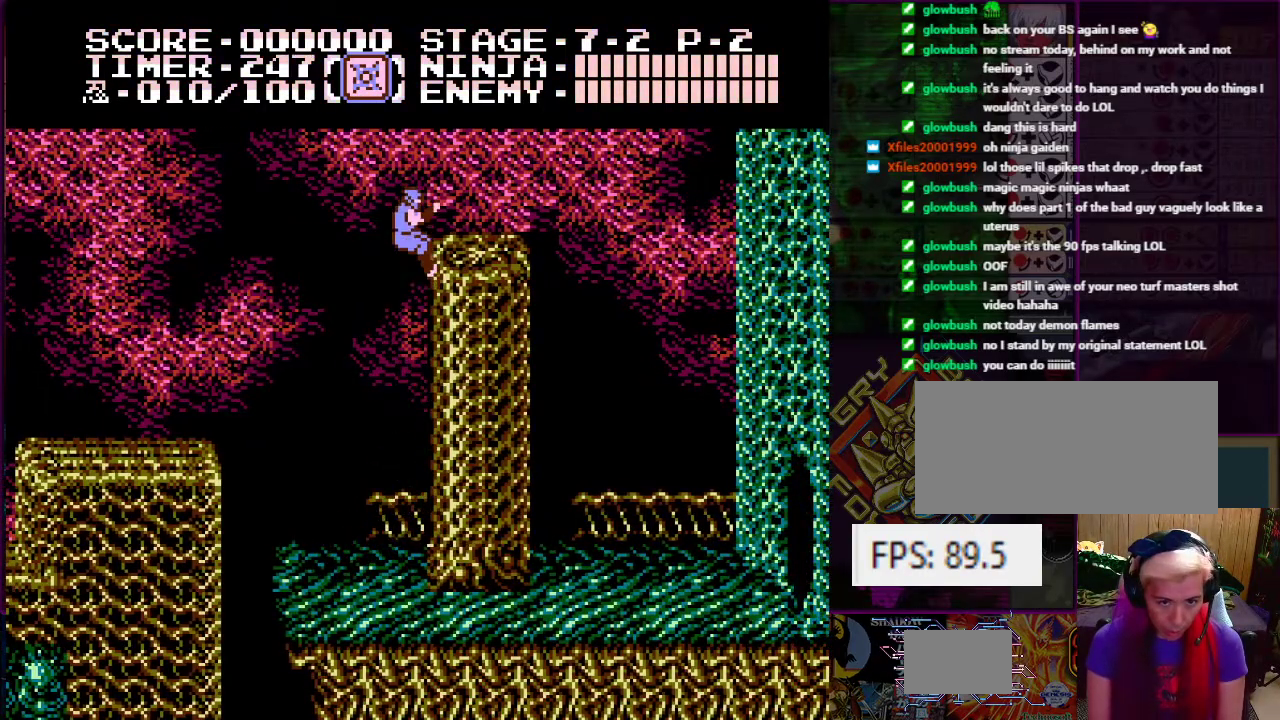
{"buttons": ["DPAD_LEFT"], "events": [[66, "DPAD_LEFT", "down"], [133, "DPAD_UP", "up"], [183, "A", "down"], [400, "A", "up"]]}
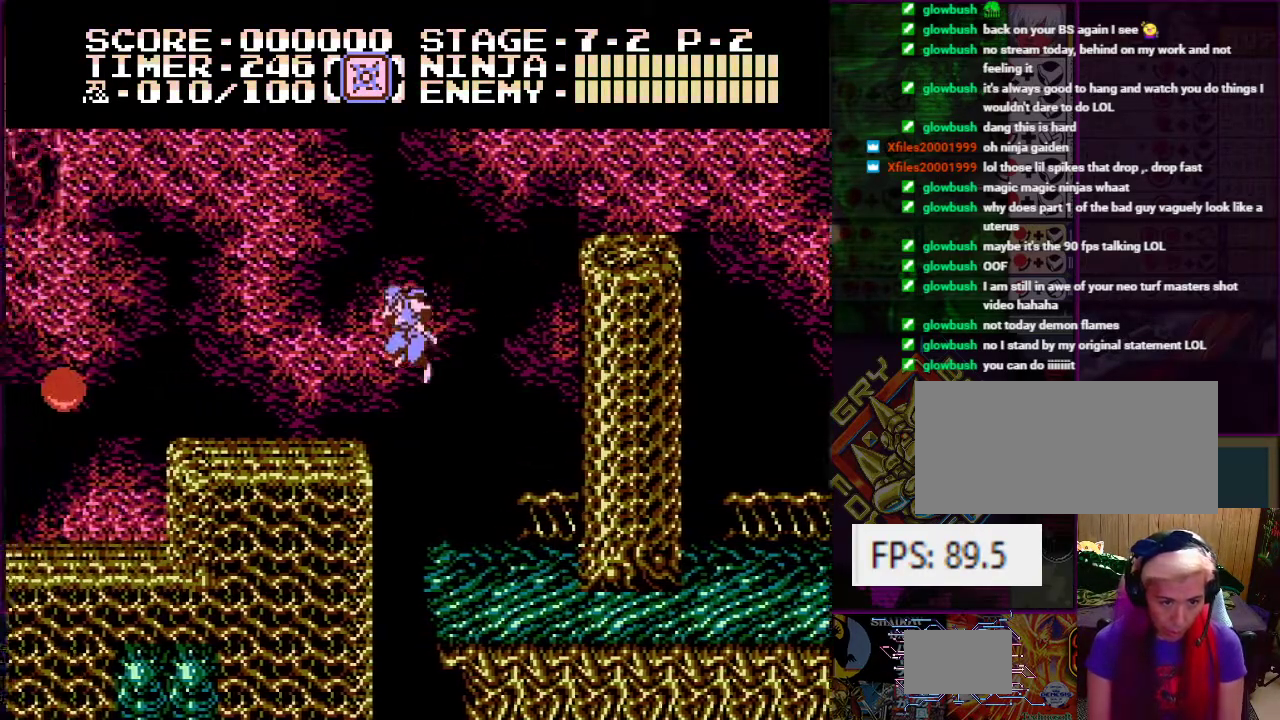
{"buttons": ["DPAD_LEFT"], "events": []}
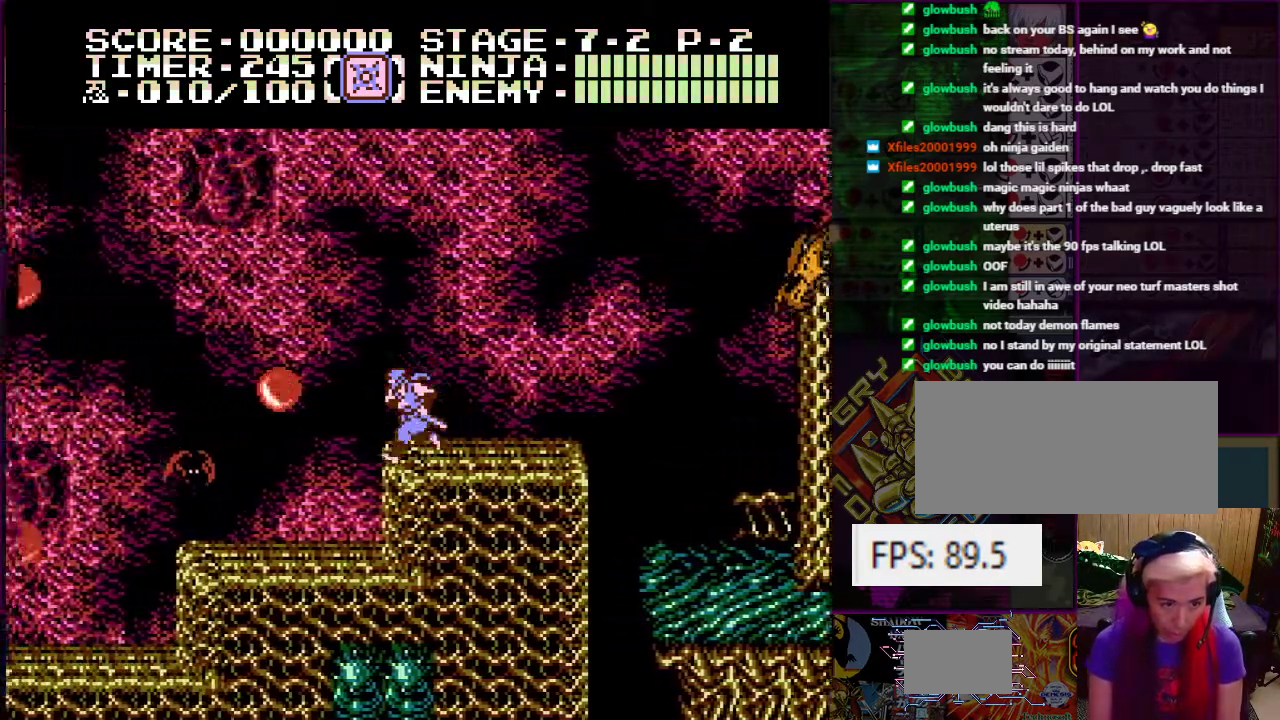
{"buttons": ["DPAD_DOWN"], "events": [[133, "B", "down"], [267, "B", "up"], [483, "DPAD_DOWN", "down"], [483, "DPAD_LEFT", "up"]]}
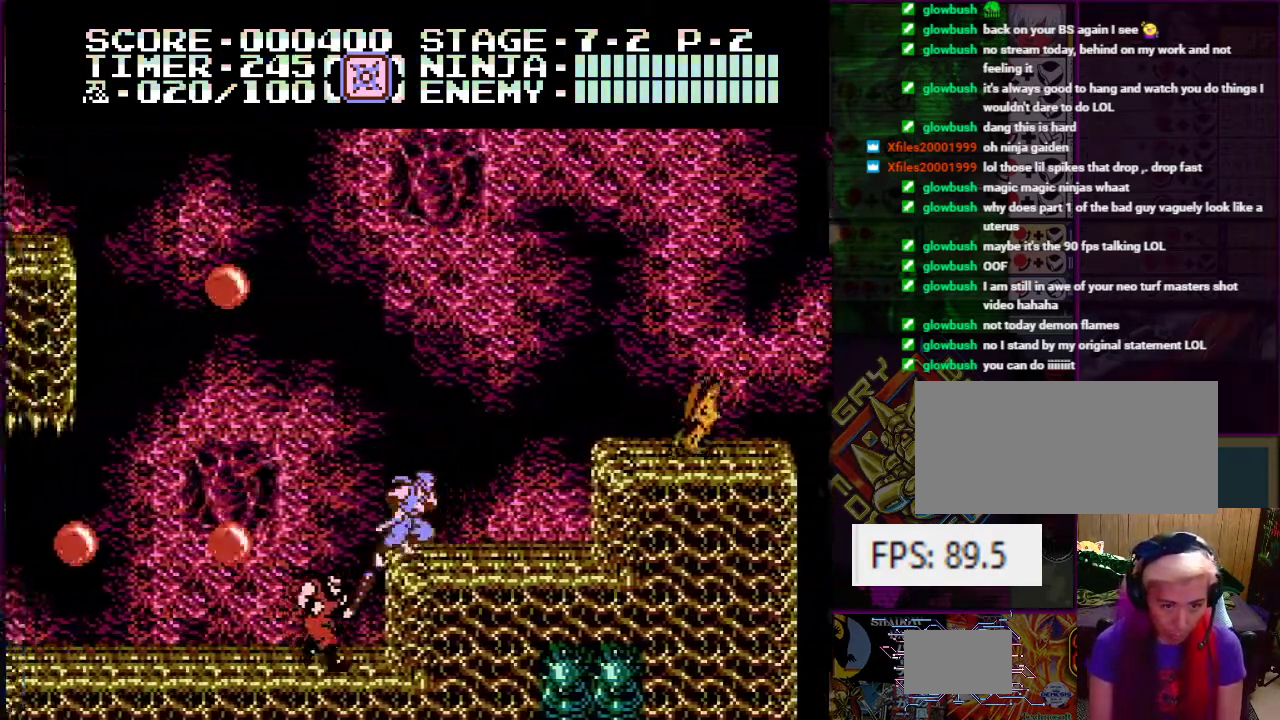
{"buttons": ["DPAD_LEFT"], "events": [[17, "DPAD_RIGHT", "down"], [33, "DPAD_DOWN", "up"], [167, "A", "down"], [200, "B", "down"], [250, "DPAD_RIGHT", "up"], [317, "B", "up"], [334, "DPAD_LEFT", "down"], [350, "A", "up"]]}
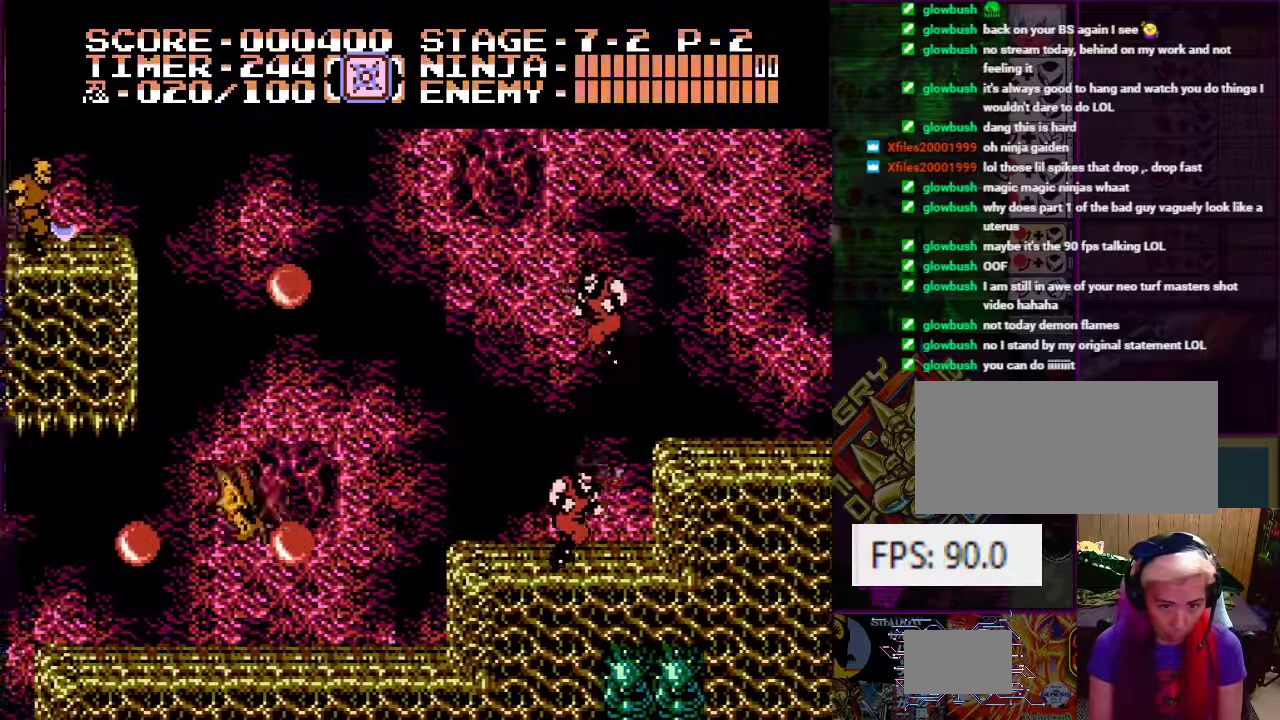
{"buttons": ["DPAD_RIGHT"], "events": [[166, "DPAD_LEFT", "up"], [267, "DPAD_RIGHT", "down"]]}
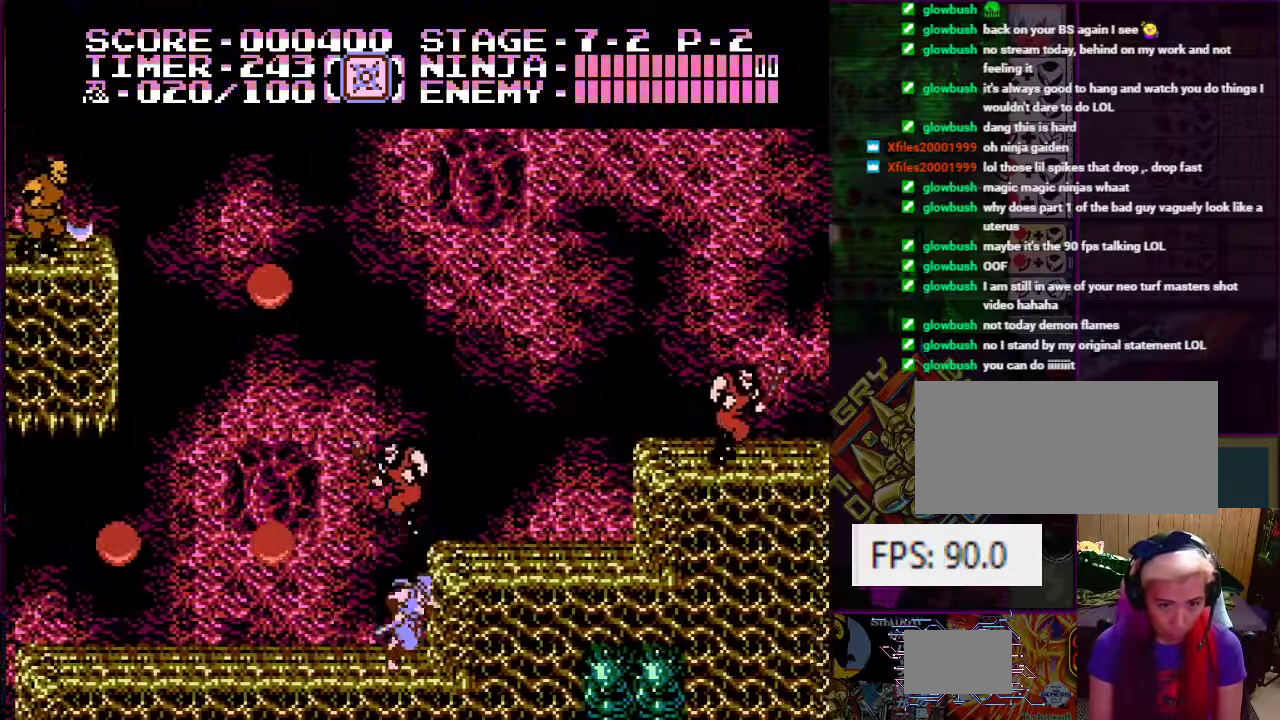
{"buttons": ["A", "DPAD_LEFT"], "events": [[17, "DPAD_DOWN", "down"], [33, "DPAD_DOWN", "up"], [33, "DPAD_RIGHT", "up"], [367, "DPAD_LEFT", "down"], [467, "A", "down"]]}
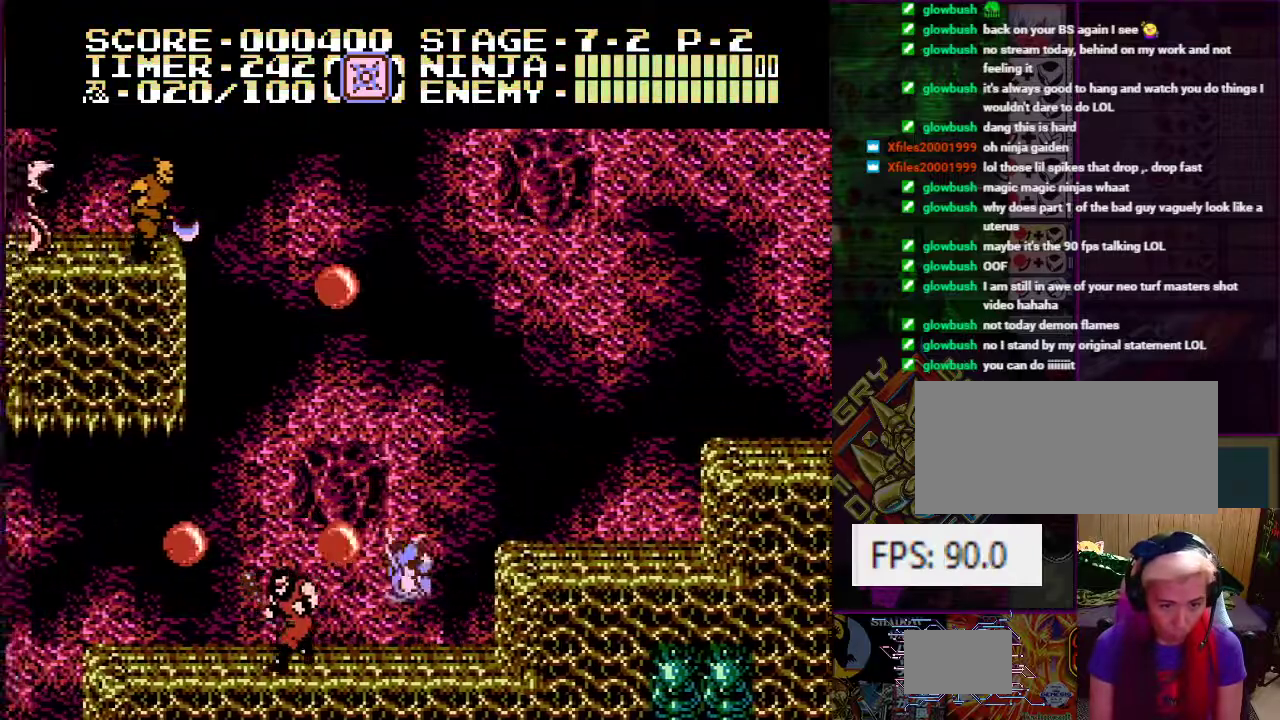
{"buttons": ["DPAD_LEFT"], "events": [[50, "B", "down"], [166, "DPAD_LEFT", "up"], [216, "B", "up"], [233, "A", "up"], [450, "DPAD_LEFT", "down"]]}
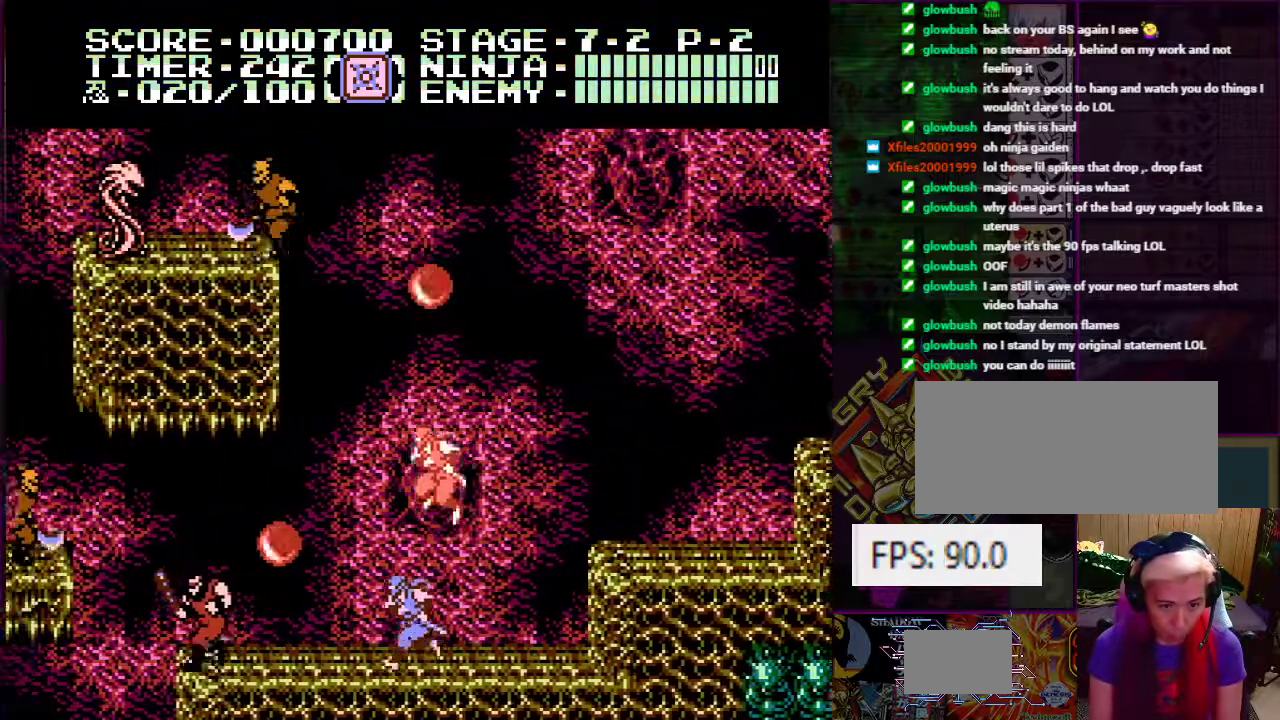
{"buttons": [], "events": [[84, "A", "down"], [167, "B", "down"], [317, "B", "up"], [334, "DPAD_LEFT", "up"], [350, "A", "up"]]}
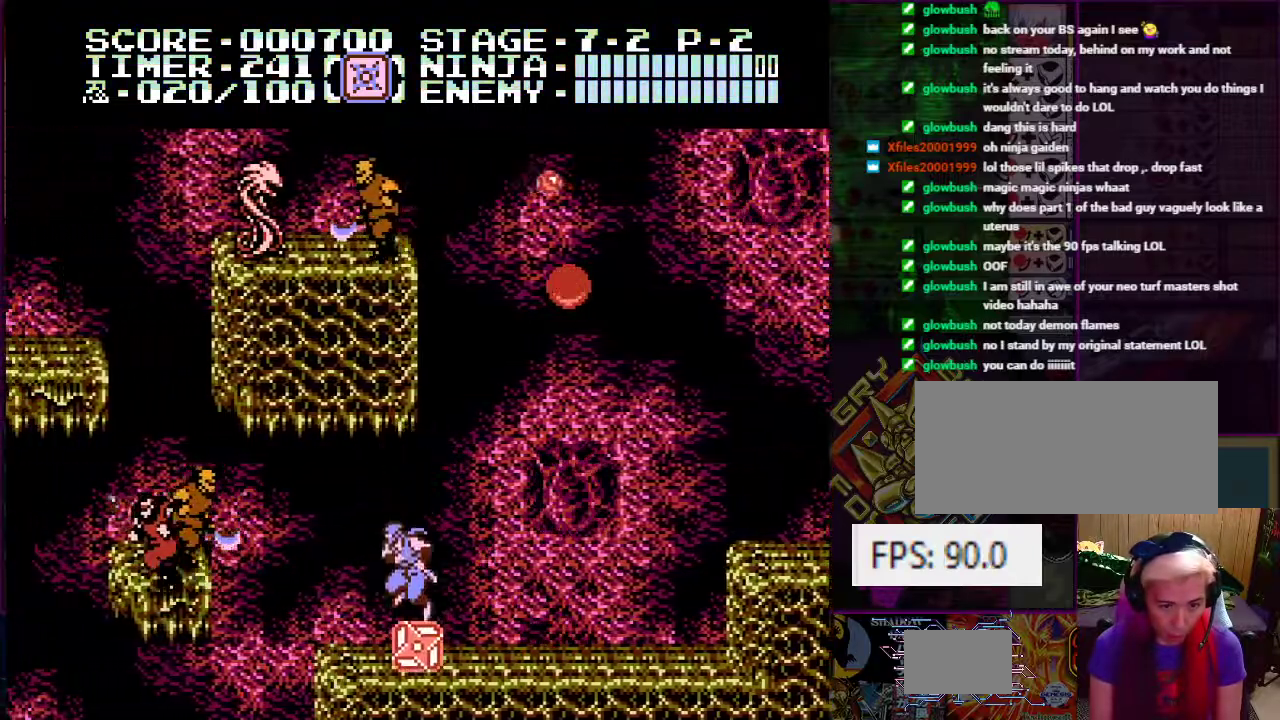
{"buttons": ["A", "B", "DPAD_LEFT"], "events": [[233, "DPAD_LEFT", "down"], [383, "A", "down"], [500, "B", "down"]]}
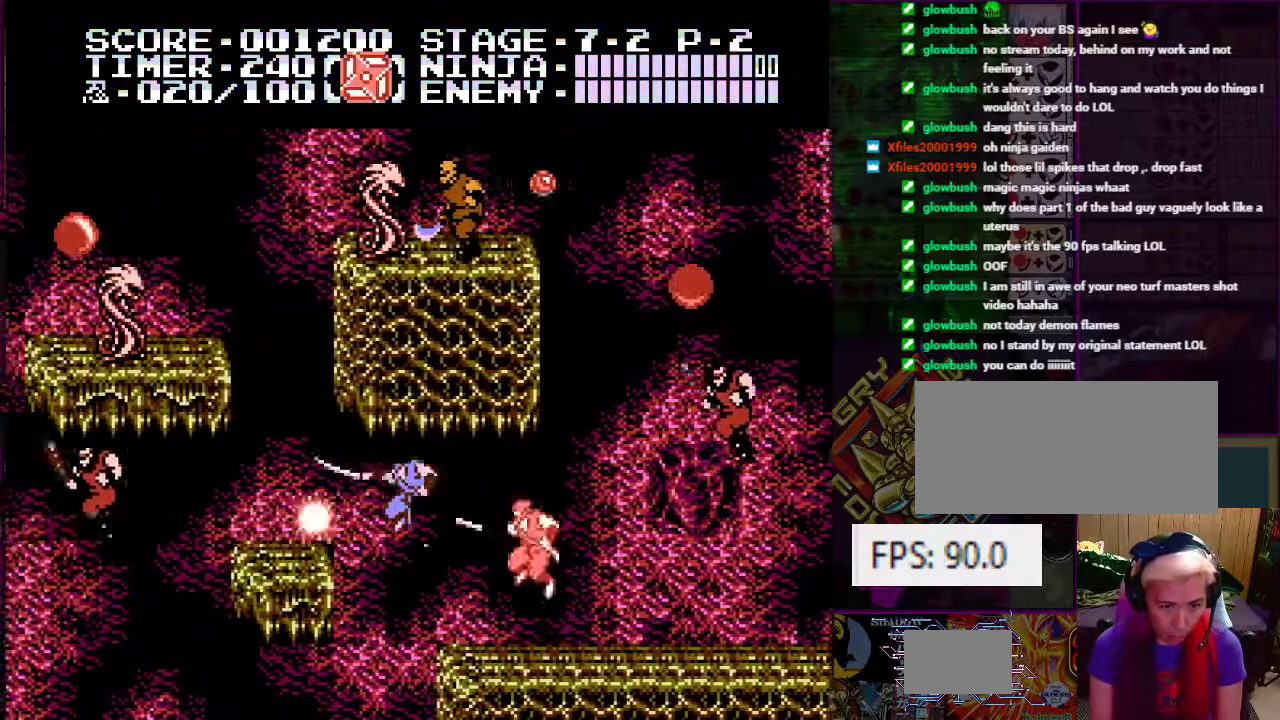
{"buttons": [], "events": [[184, "B", "up"], [234, "A", "up"], [334, "DPAD_LEFT", "up"]]}
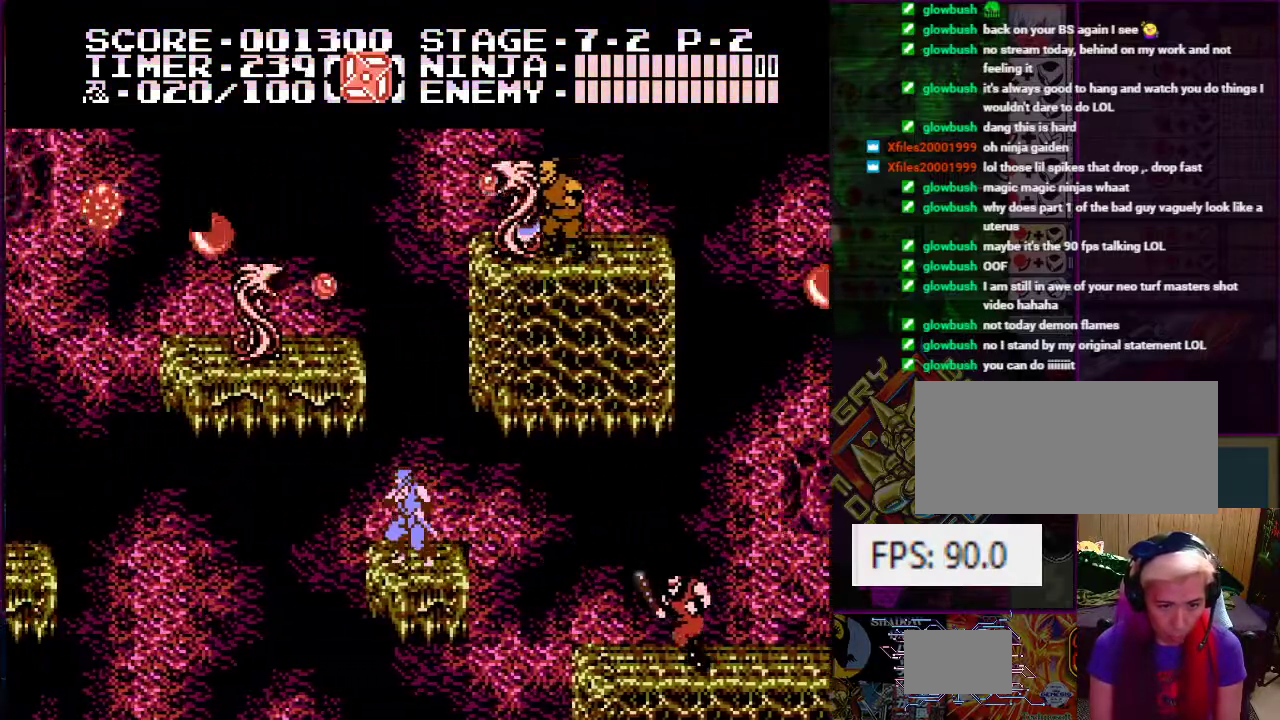
{"buttons": ["DPAD_RIGHT"], "events": [[33, "A", "down"], [33, "DPAD_RIGHT", "down"], [433, "A", "up"]]}
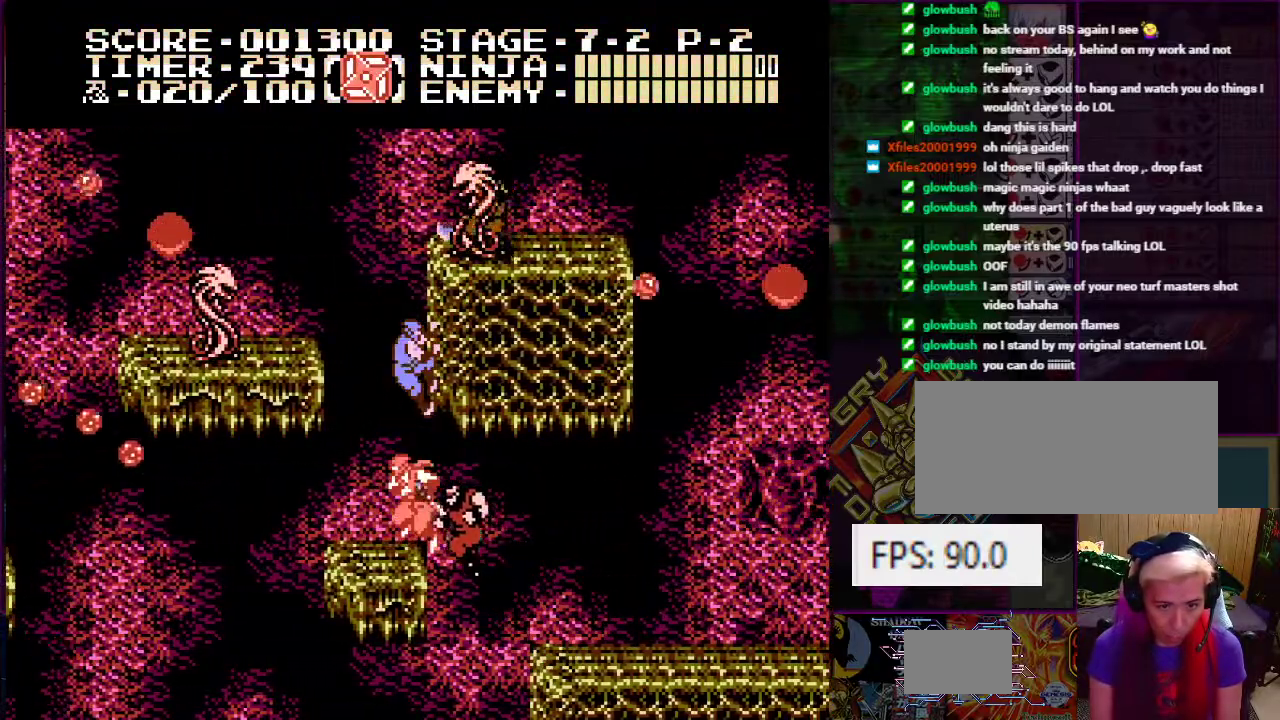
{"buttons": [], "events": [[17, "DPAD_RIGHT", "up"]]}
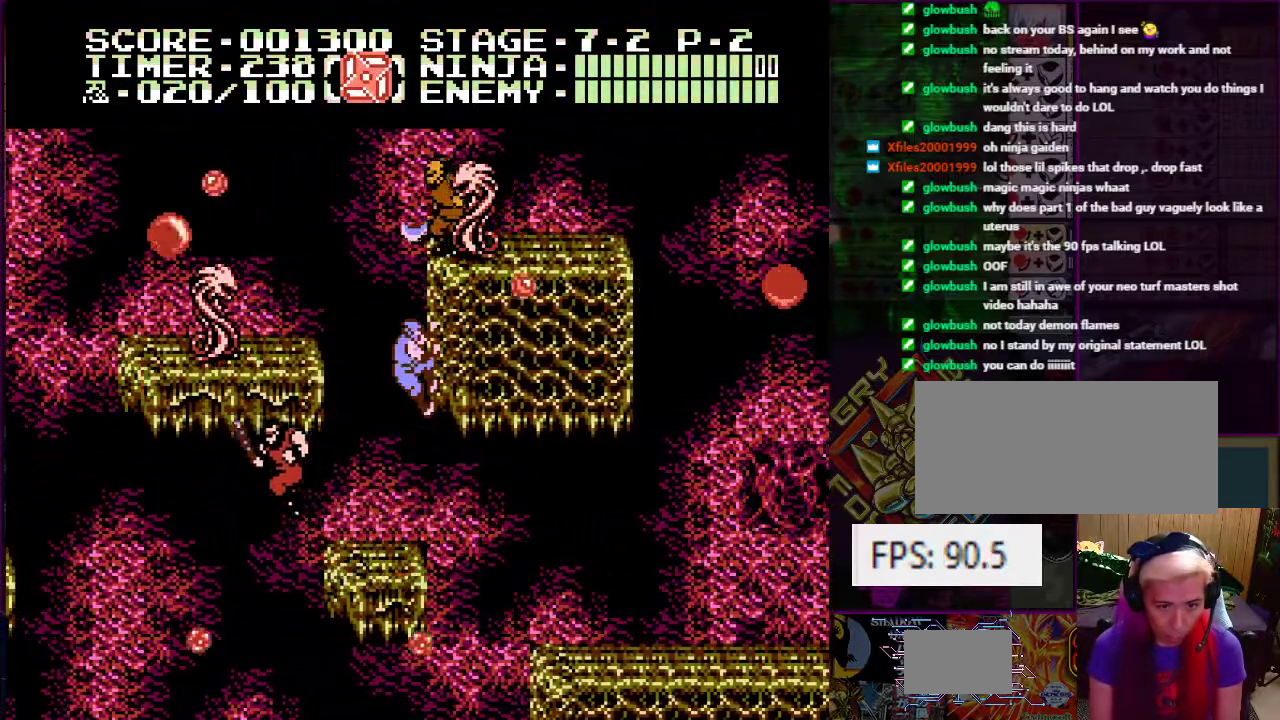
{"buttons": [], "events": [[133, "DPAD_DOWN", "down"], [133, "DPAD_LEFT", "down"], [150, "DPAD_LEFT", "up"], [350, "DPAD_LEFT", "down"], [417, "DPAD_DOWN", "up"], [433, "DPAD_LEFT", "up"]]}
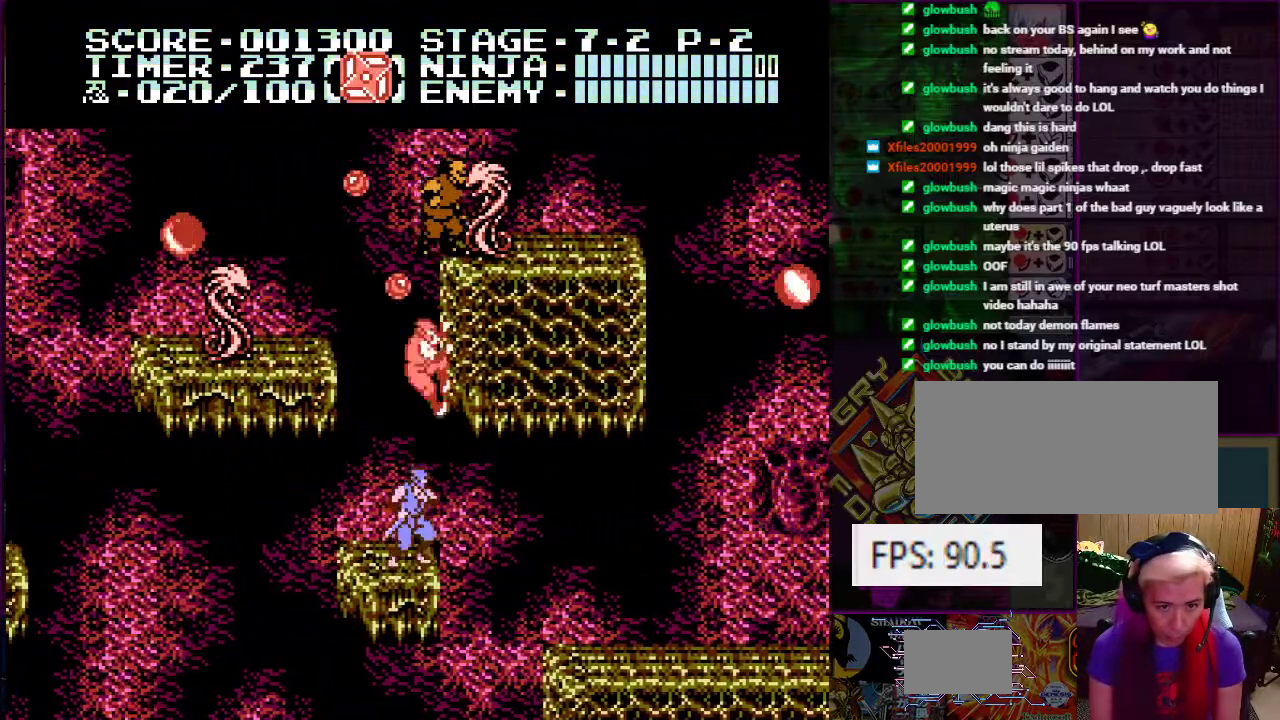
{"buttons": ["A", "DPAD_UP", "DPAD_RIGHT"], "events": [[117, "DPAD_LEFT", "down"], [184, "A", "down"], [350, "DPAD_LEFT", "up"], [367, "B", "down"], [451, "DPAD_RIGHT", "down"], [484, "DPAD_UP", "down"], [501, "B", "up"]]}
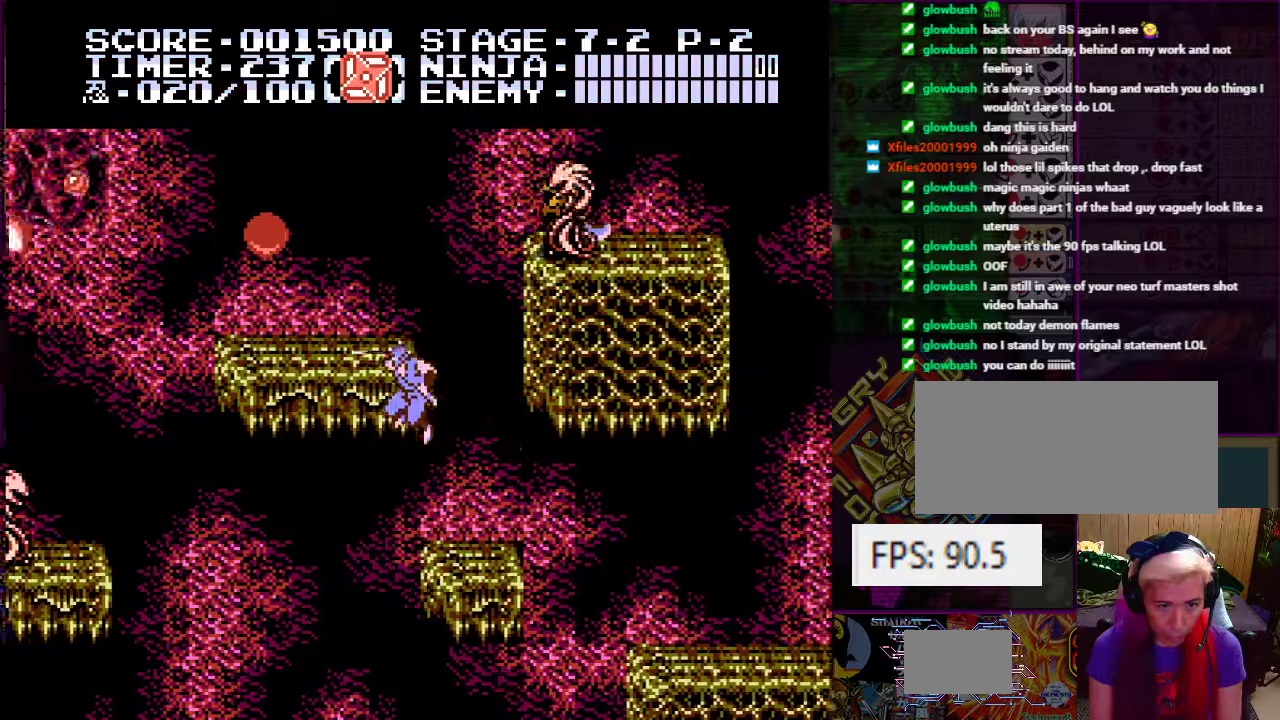
{"buttons": ["A", "DPAD_RIGHT"], "events": [[50, "A", "up"], [50, "DPAD_UP", "up"], [133, "DPAD_RIGHT", "up"], [383, "DPAD_RIGHT", "down"], [417, "A", "down"]]}
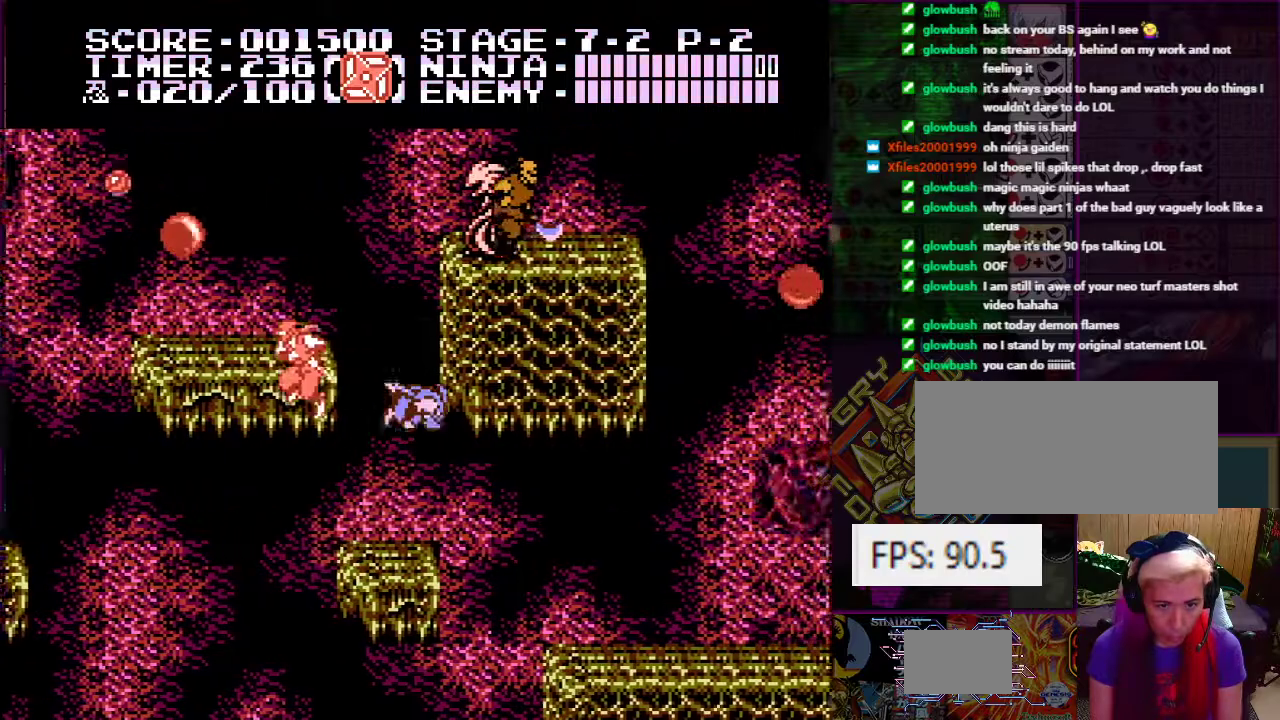
{"buttons": ["A", "DPAD_LEFT"], "events": [[17, "DPAD_UP", "down"], [234, "A", "up"], [234, "DPAD_RIGHT", "up"], [384, "DPAD_LEFT", "down"], [434, "A", "down"], [434, "DPAD_UP", "up"]]}
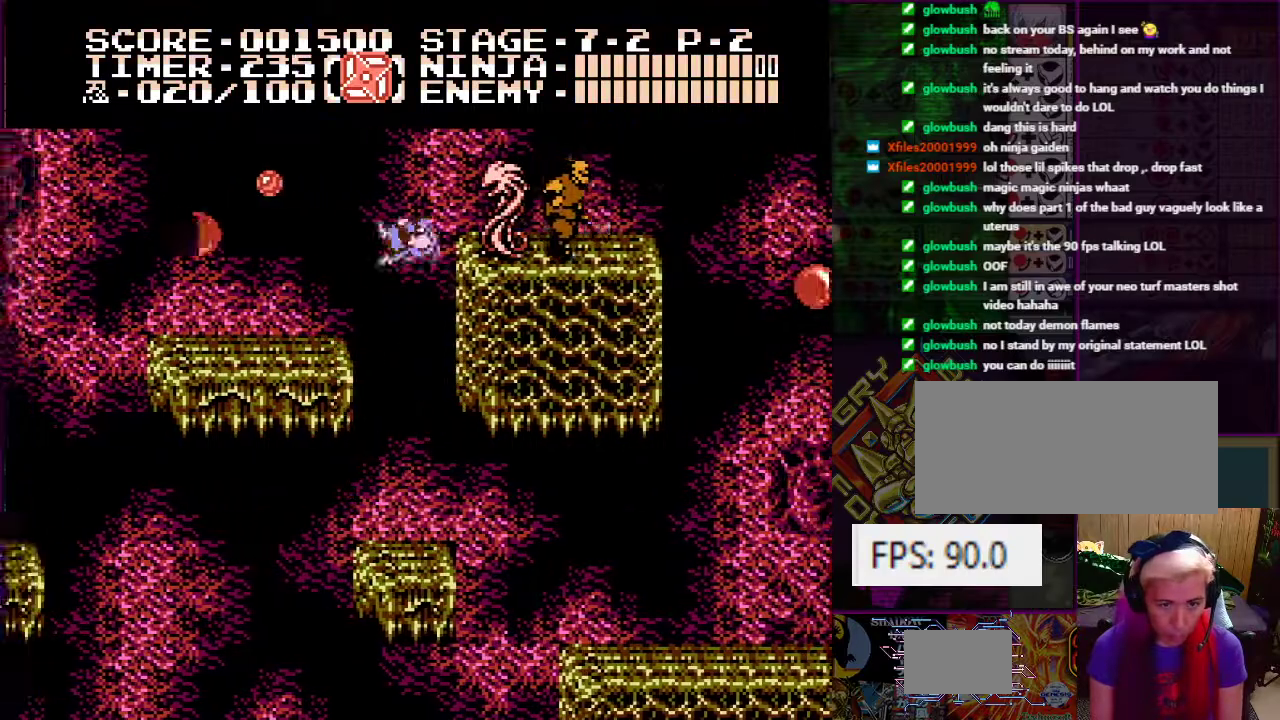
{"buttons": [], "events": [[116, "A", "up"], [300, "DPAD_LEFT", "up"]]}
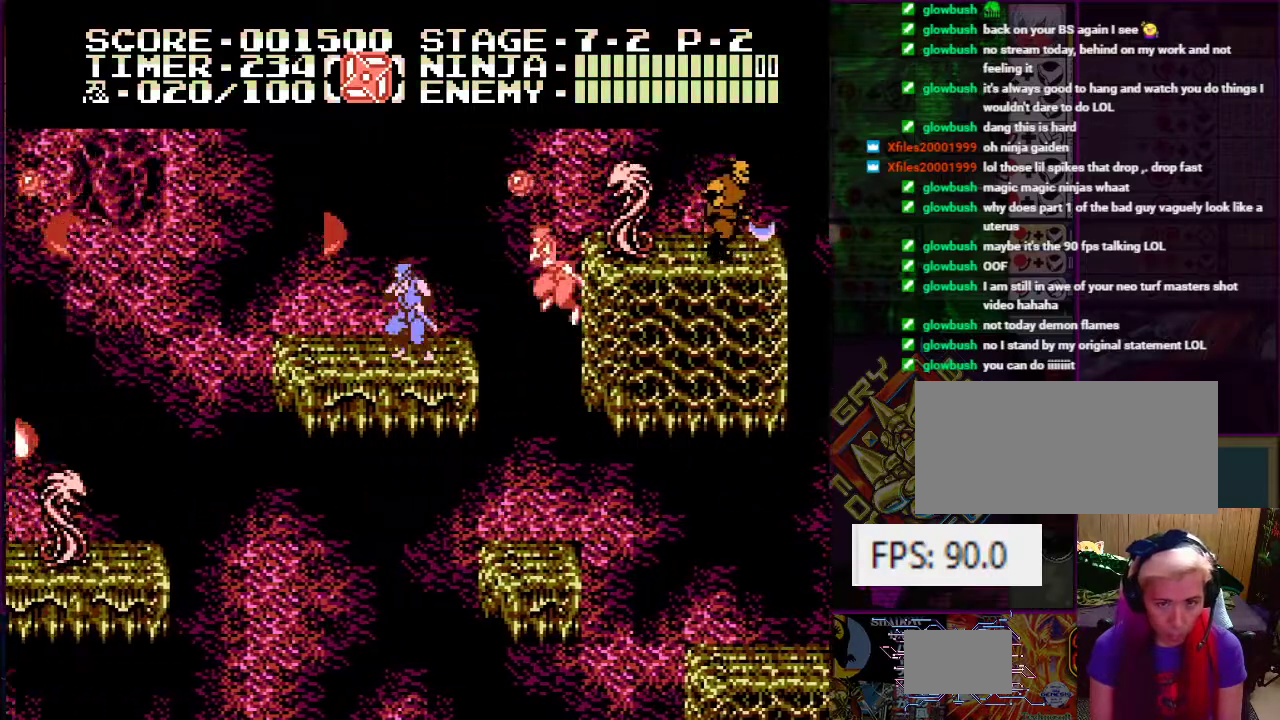
{"buttons": ["A", "DPAD_RIGHT"], "events": [[267, "DPAD_RIGHT", "down"], [350, "A", "down"]]}
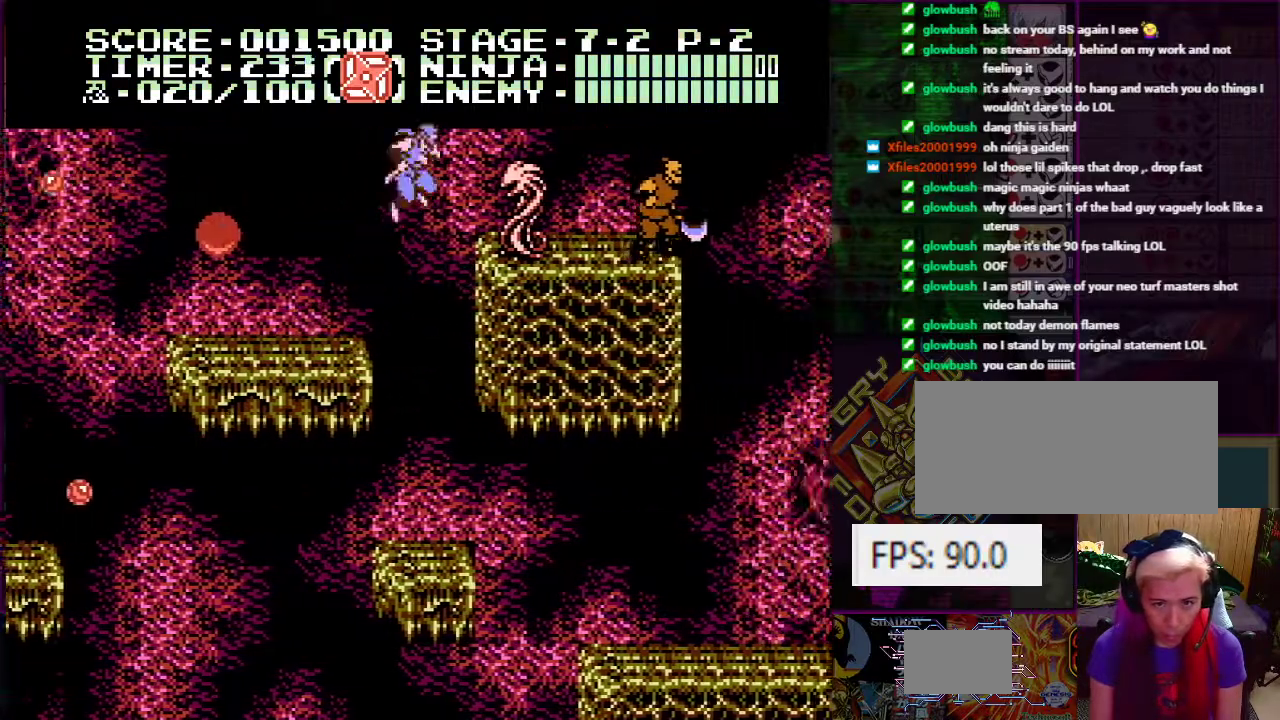
{"buttons": [], "events": [[33, "B", "down"], [283, "B", "up"], [317, "A", "up"], [483, "DPAD_RIGHT", "up"]]}
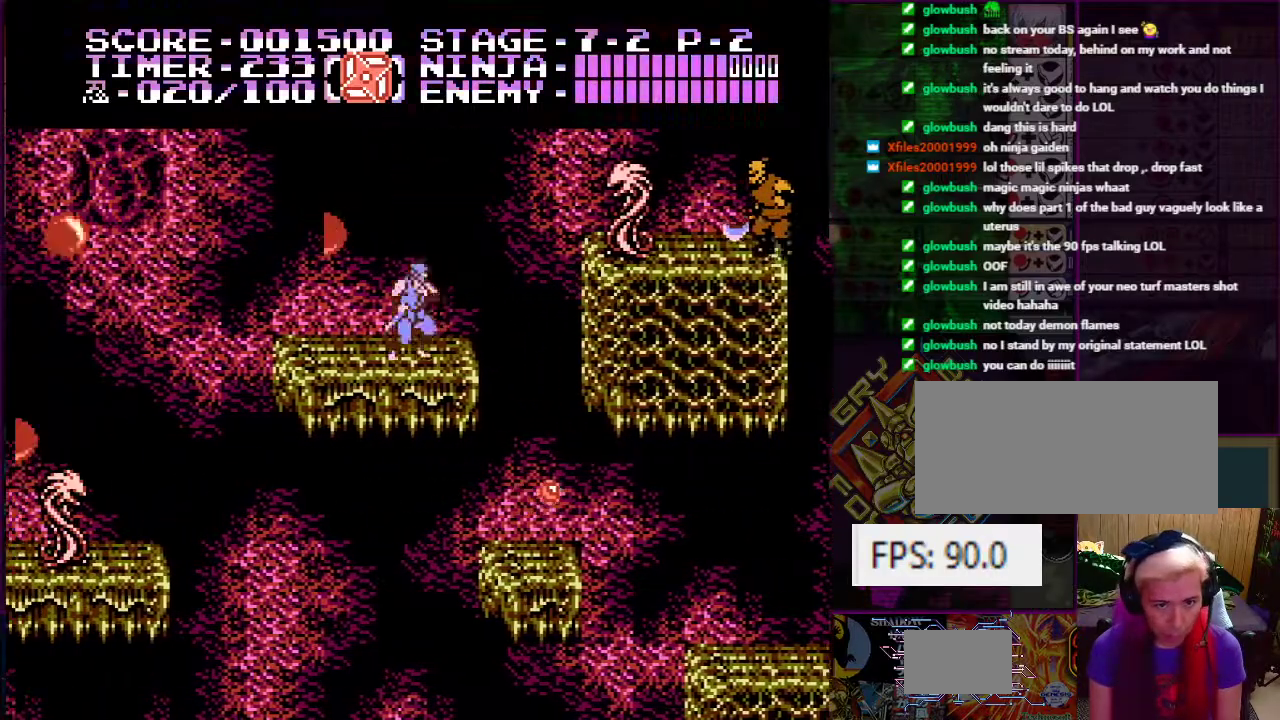
{"buttons": ["A", "B", "DPAD_RIGHT"], "events": [[117, "DPAD_RIGHT", "down"], [184, "A", "down"], [401, "B", "down"]]}
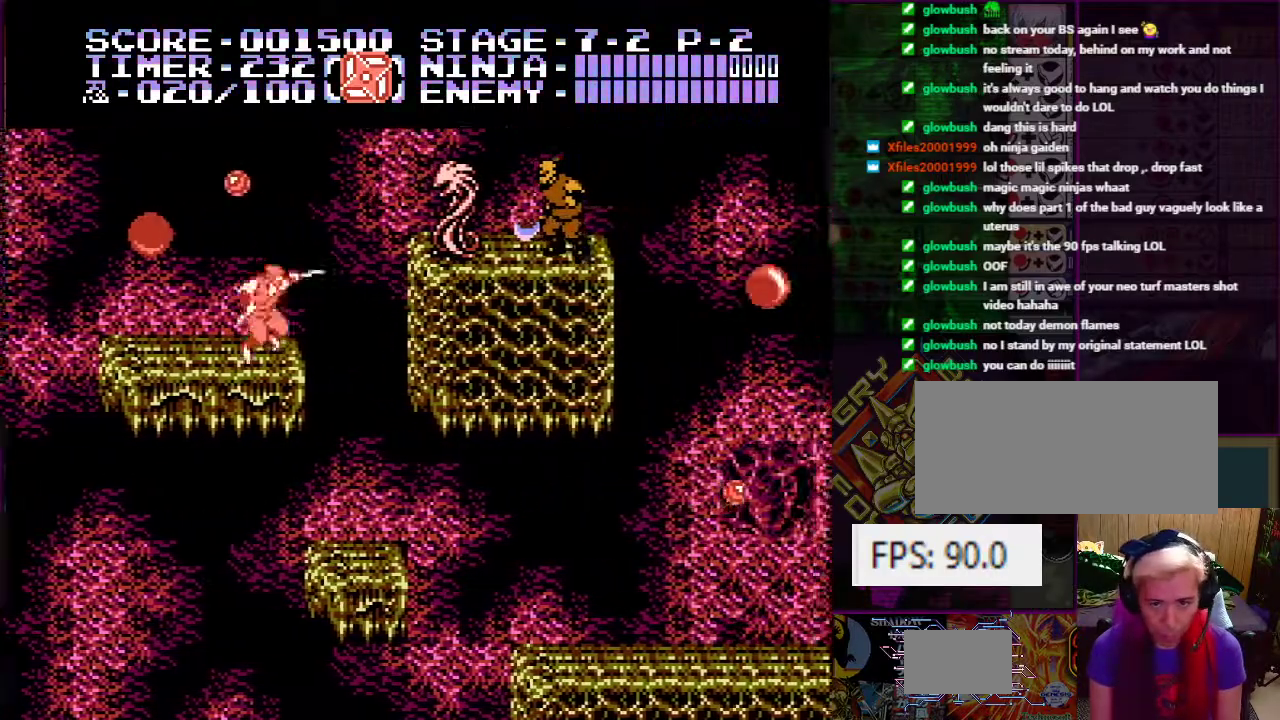
{"buttons": ["DPAD_RIGHT"], "events": [[33, "B", "up"], [66, "A", "up"], [183, "DPAD_RIGHT", "up"], [217, "B", "down"], [333, "B", "up"], [417, "DPAD_RIGHT", "down"]]}
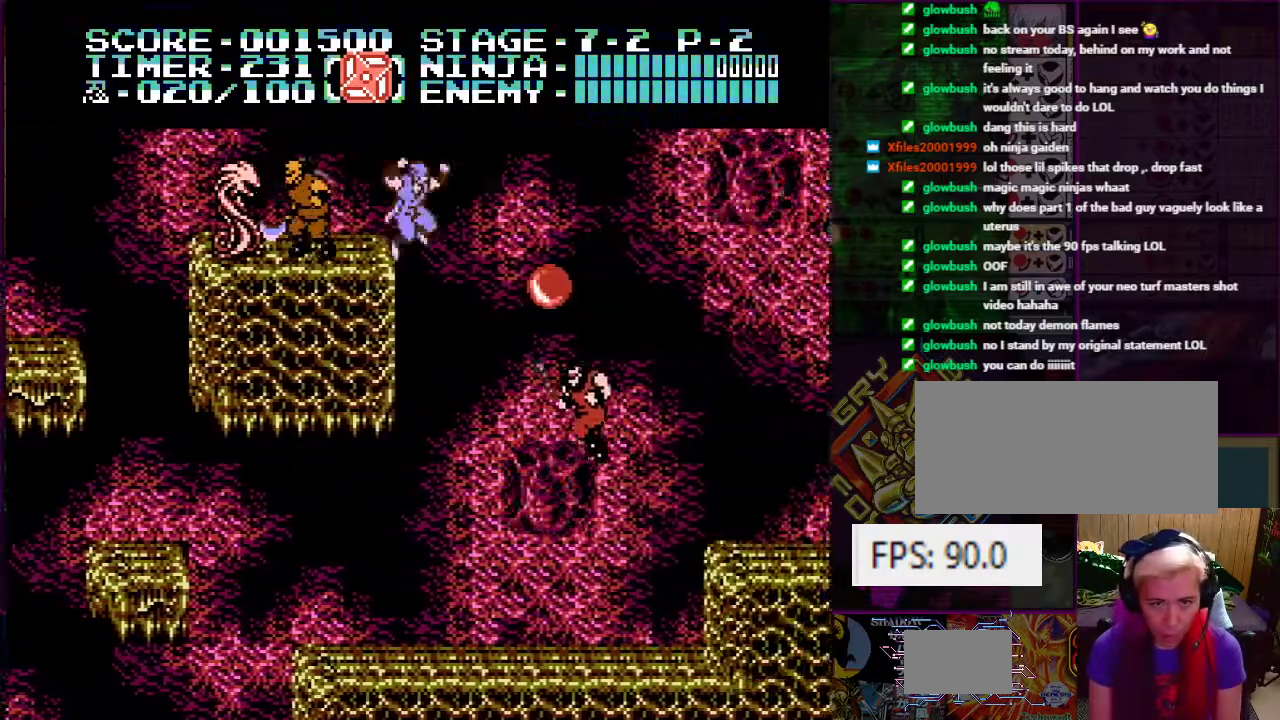
{"buttons": [], "events": [[17, "DPAD_RIGHT", "up"], [117, "DPAD_RIGHT", "down"], [150, "A", "down"], [300, "A", "up"], [300, "DPAD_RIGHT", "up"]]}
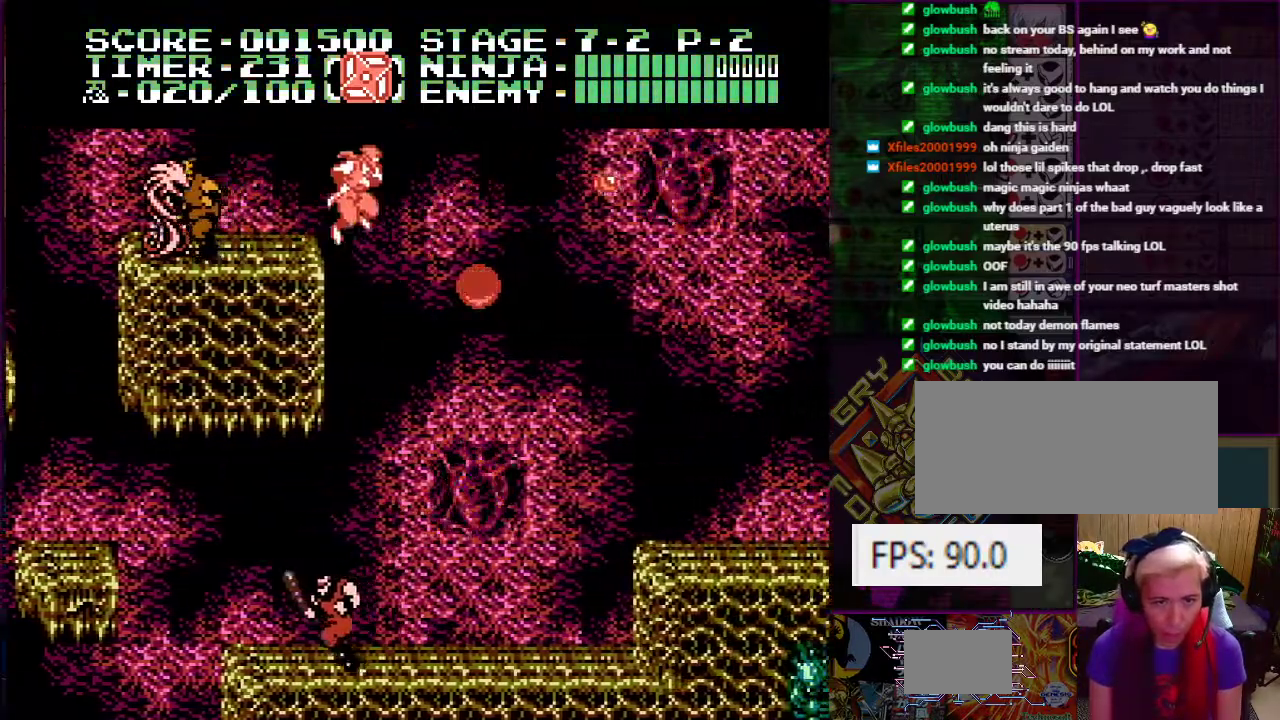
{"buttons": [], "events": [[16, "B", "down"], [166, "B", "up"]]}
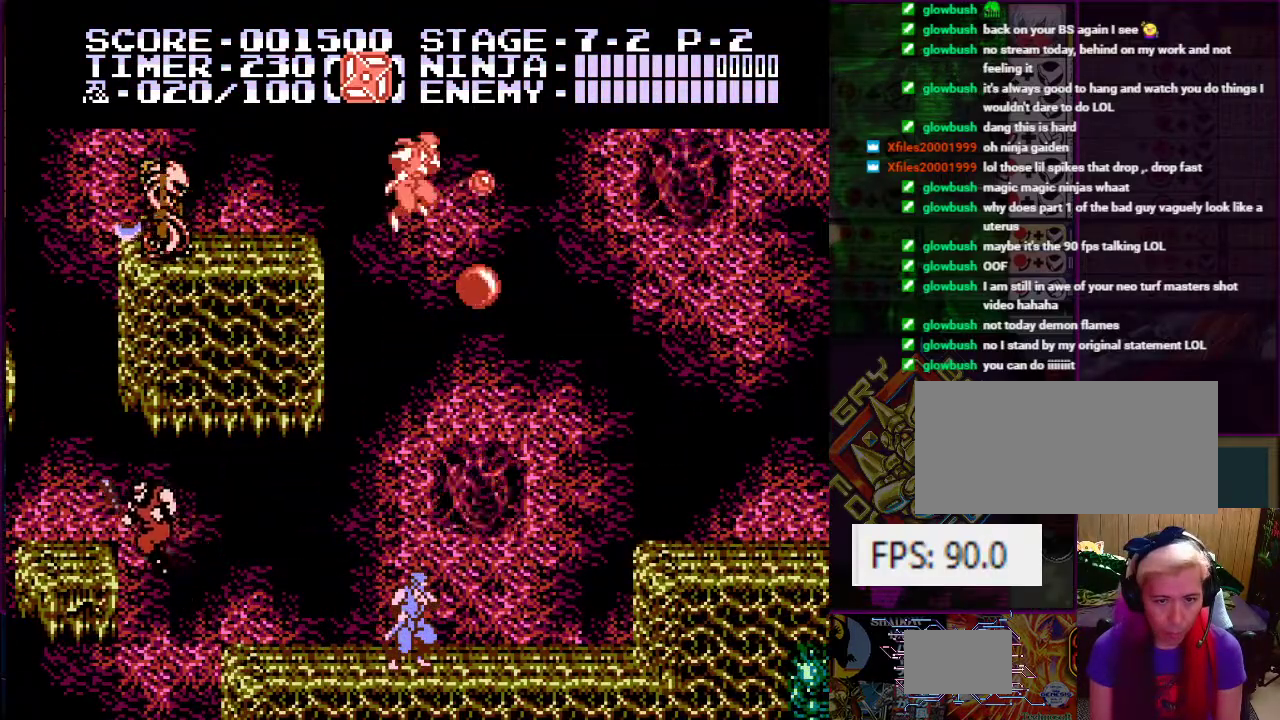
{"buttons": [], "events": [[117, "DPAD_RIGHT", "down"], [200, "DPAD_RIGHT", "up"], [284, "B", "down"], [384, "B", "up"]]}
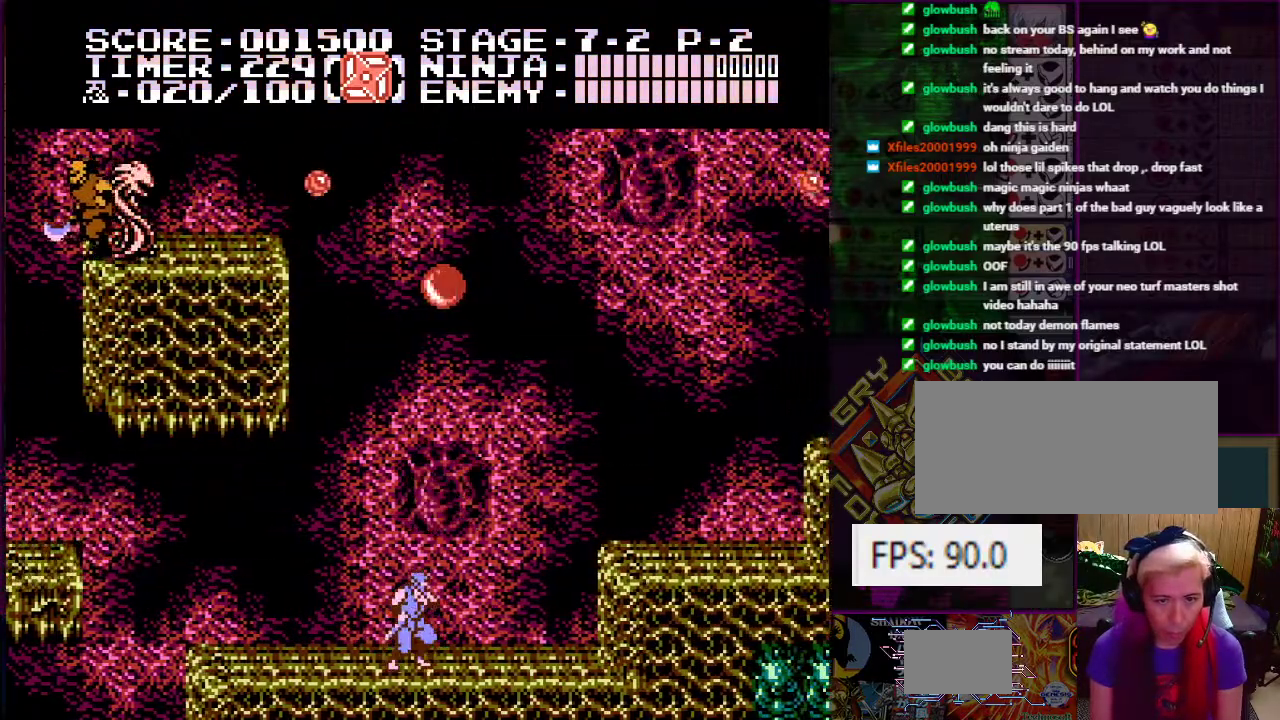
{"buttons": [], "events": [[83, "DPAD_RIGHT", "down"], [133, "DPAD_RIGHT", "up"], [166, "B", "down"], [267, "B", "up"]]}
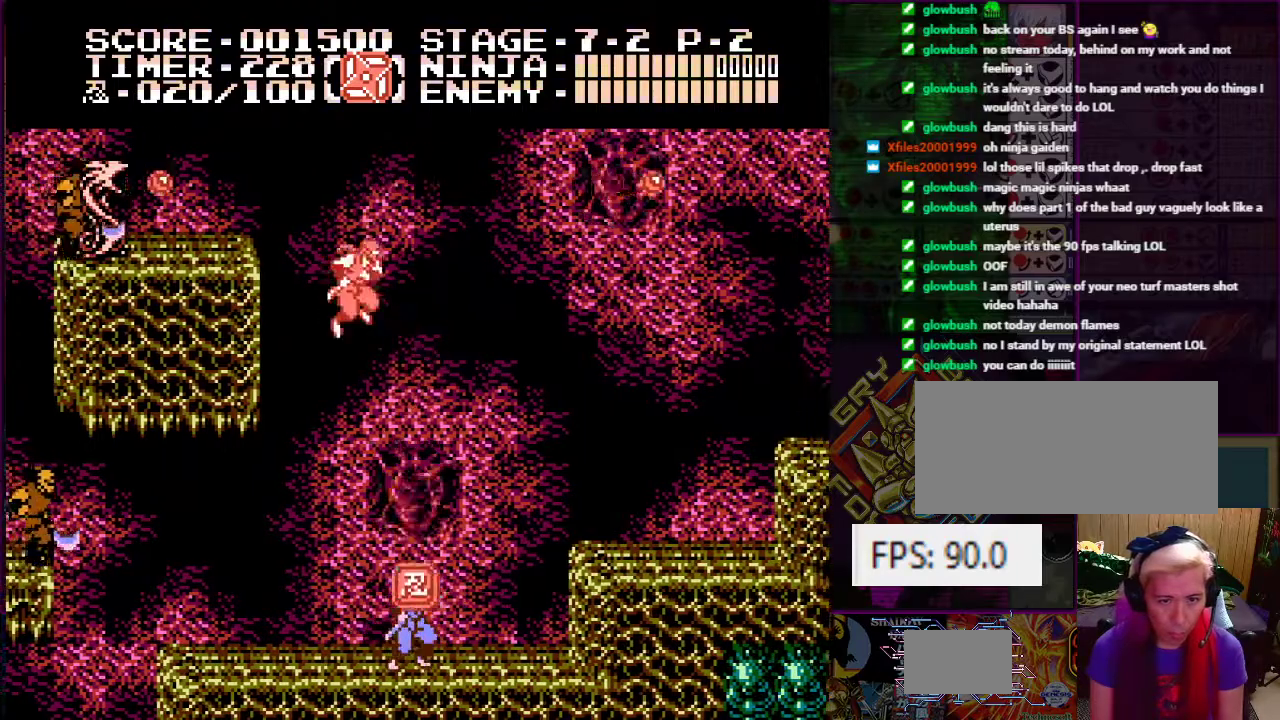
{"buttons": ["DPAD_LEFT"], "events": [[117, "DPAD_LEFT", "down"]]}